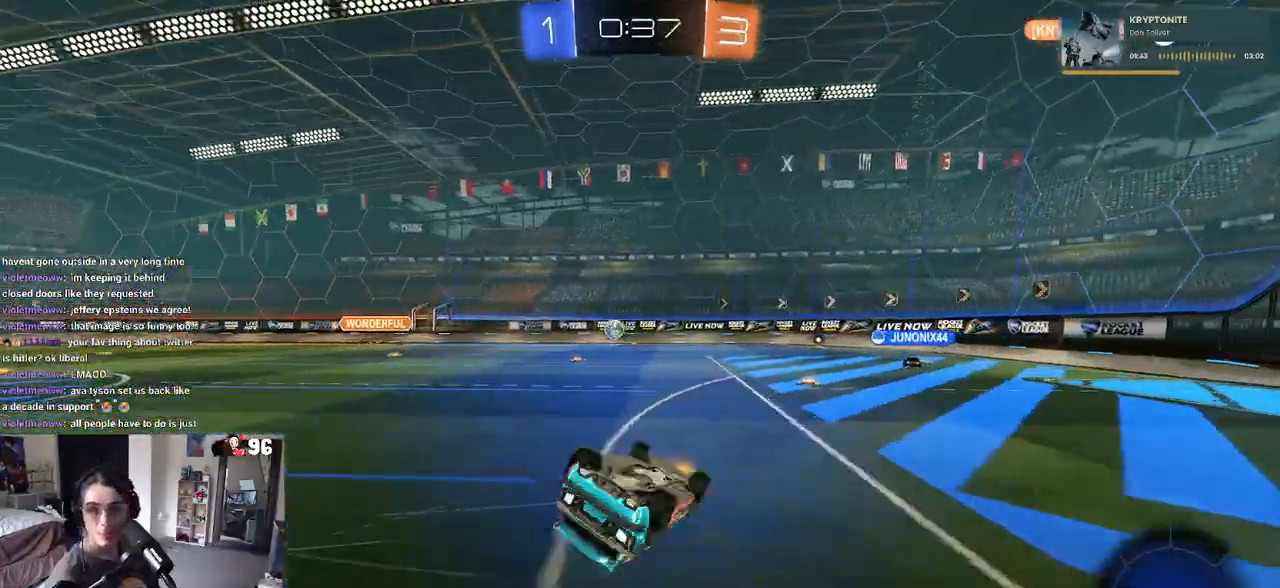
Gameplay with a controller (PlayStation layout); each line is a JSON object with the inputs held at the frame after it. "events" lists button and stick changes between this image and that frame as [ms after this image, input, new state], when the widget could be followed in between.
{"buttons": ["R2"], "left_stick": "down-right", "right_stick": "center", "events": [[317, "SQUARE", "up"]]}
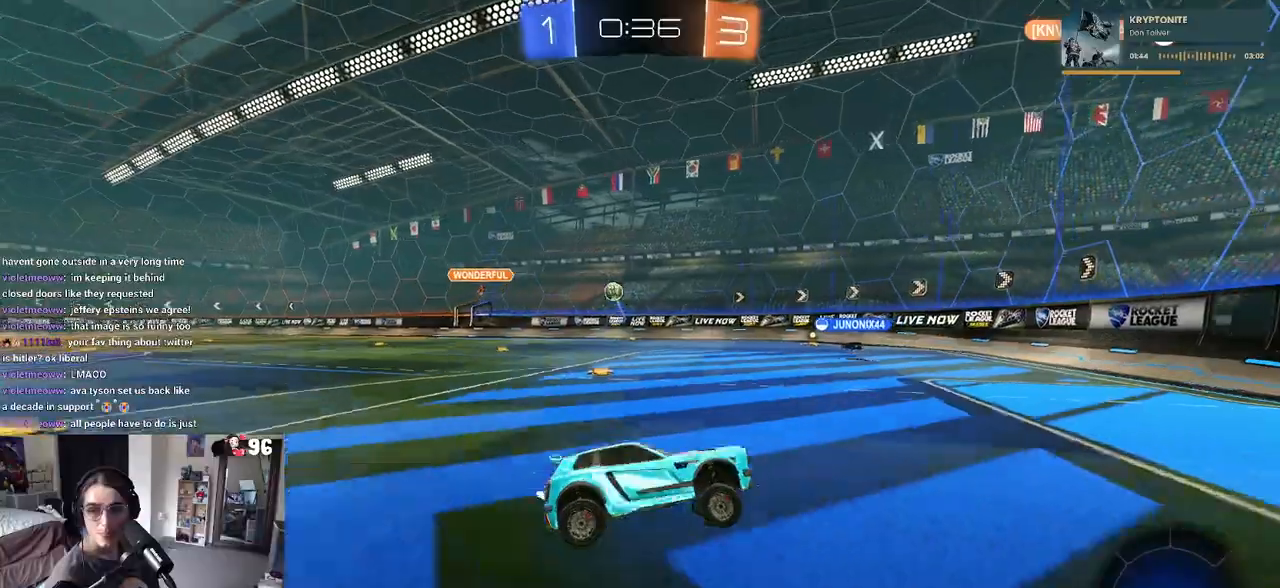
{"buttons": ["R2"], "left_stick": "left", "right_stick": "center", "events": [[250, "left_stick", "center"], [433, "left_stick", "left"]]}
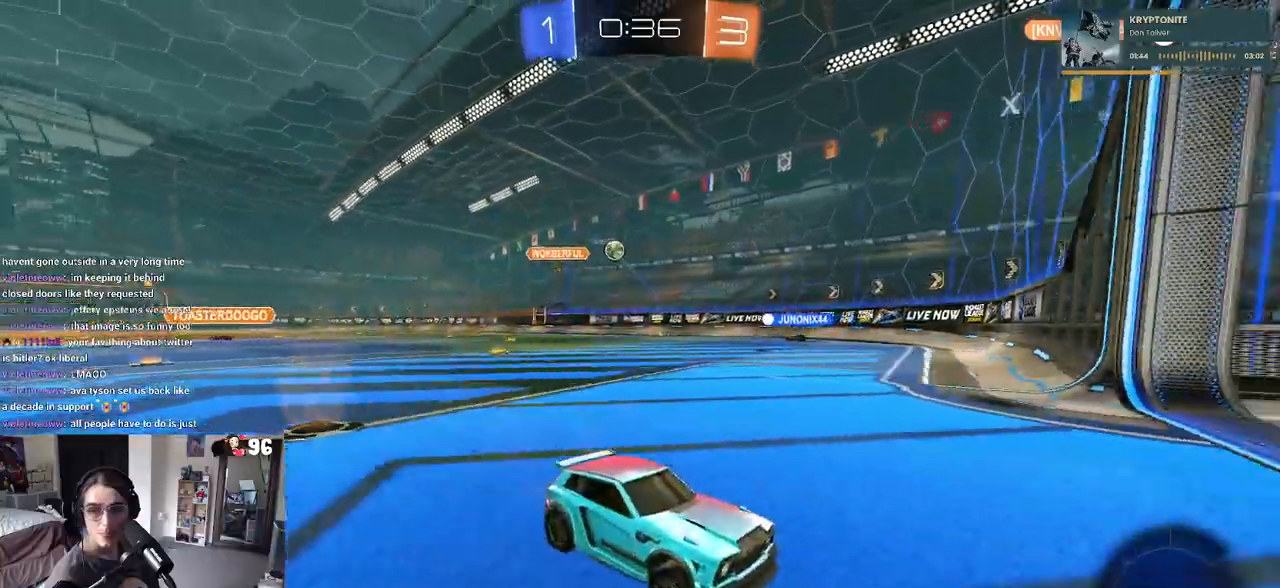
{"buttons": ["R2"], "left_stick": "left", "right_stick": "center", "events": [[183, "SQUARE", "down"], [433, "SQUARE", "up"]]}
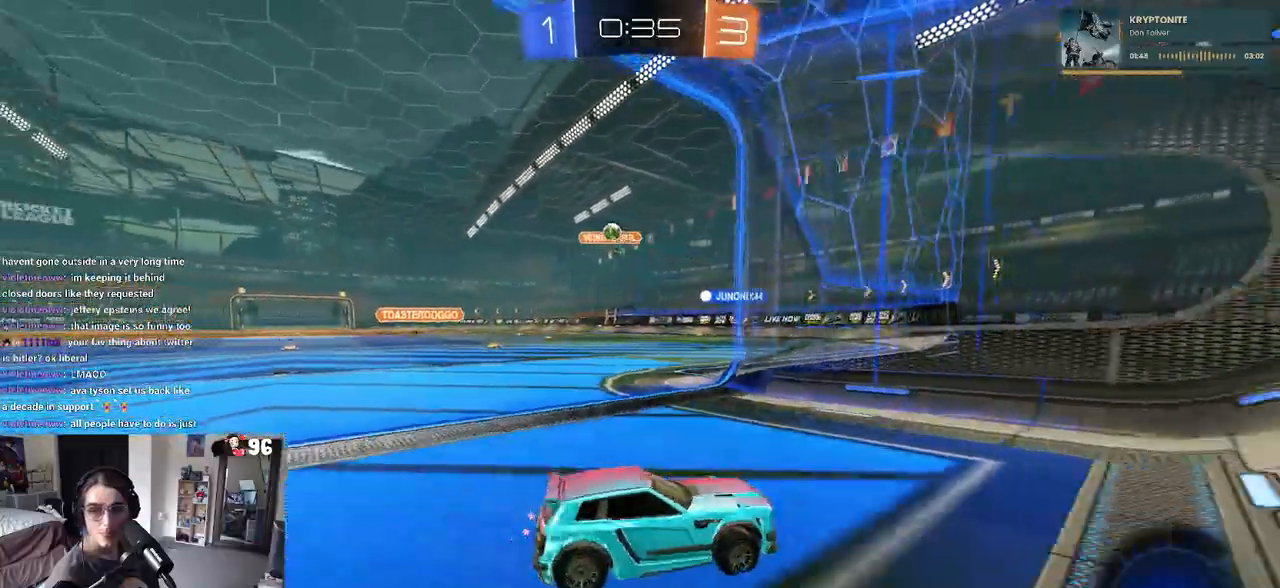
{"buttons": ["R2"], "left_stick": "left", "right_stick": "center", "events": []}
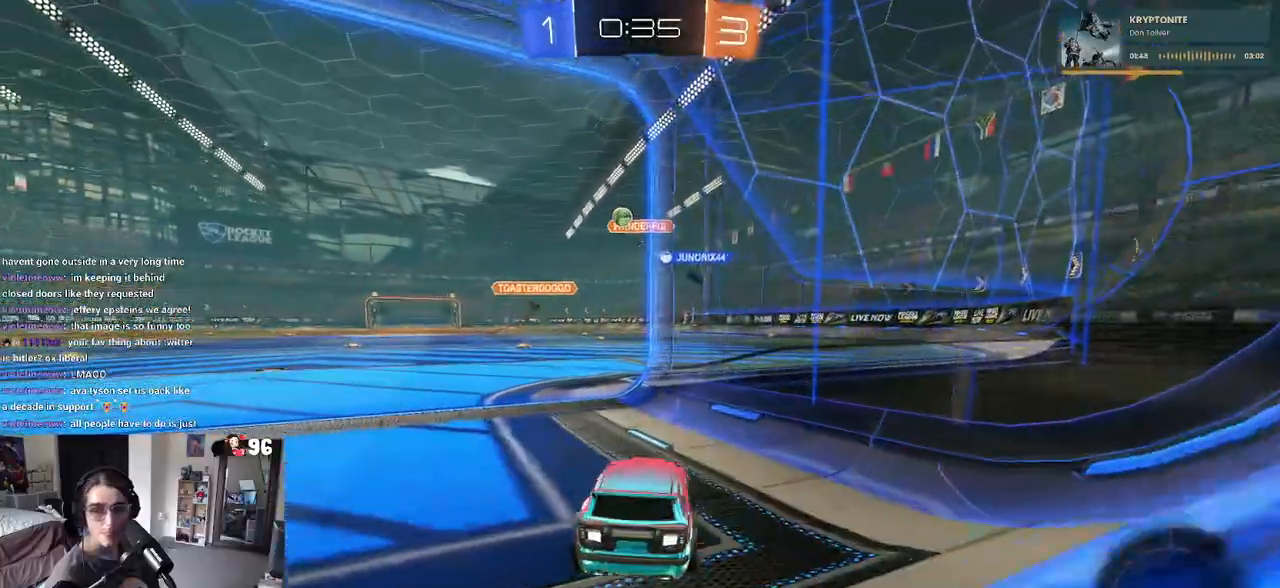
{"buttons": ["R2"], "left_stick": "center", "right_stick": "center", "events": [[333, "left_stick", "center"]]}
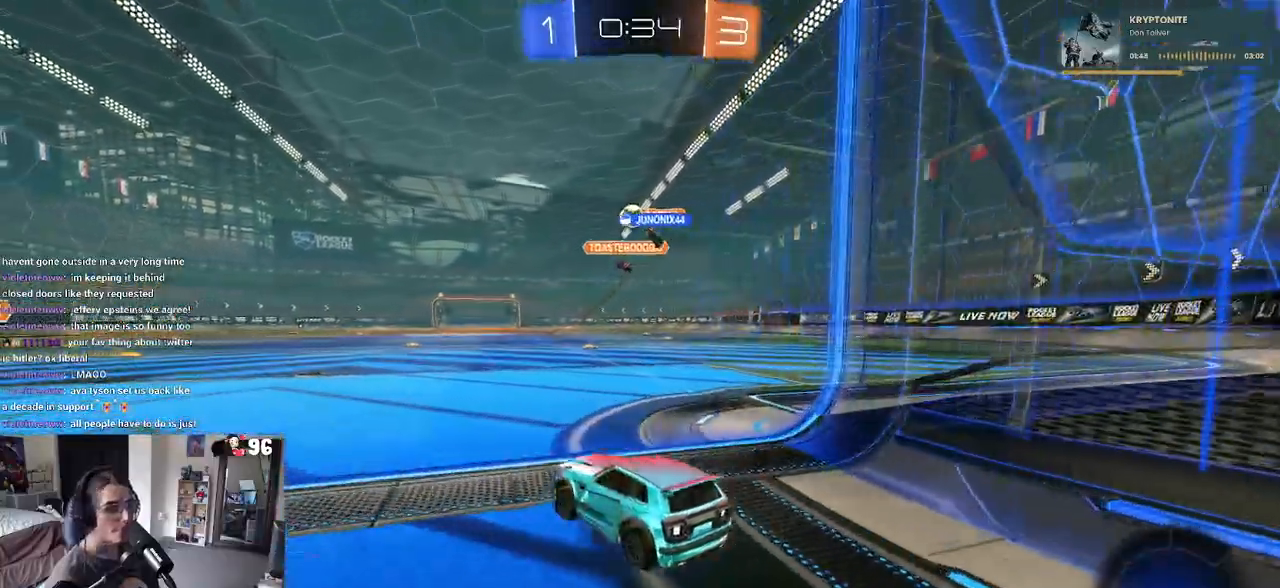
{"buttons": ["R2"], "left_stick": "left", "right_stick": "center", "events": [[300, "left_stick", "left"]]}
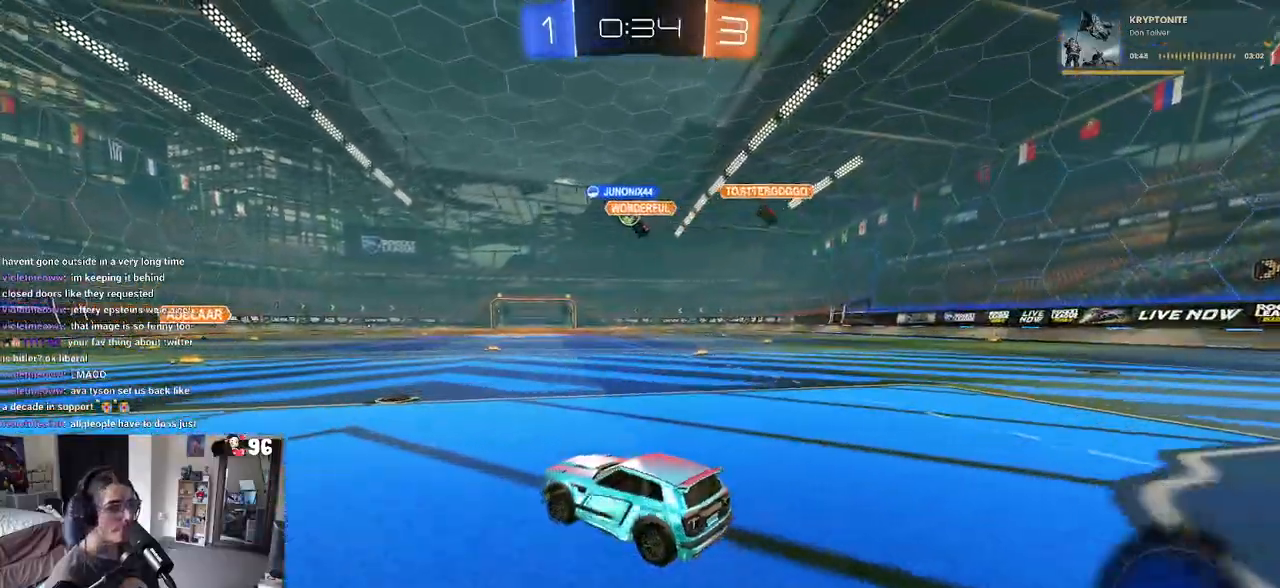
{"buttons": ["R1", "R2"], "left_stick": "right", "right_stick": "center", "events": [[33, "left_stick", "center"], [100, "left_stick", "right"], [150, "R1", "down"]]}
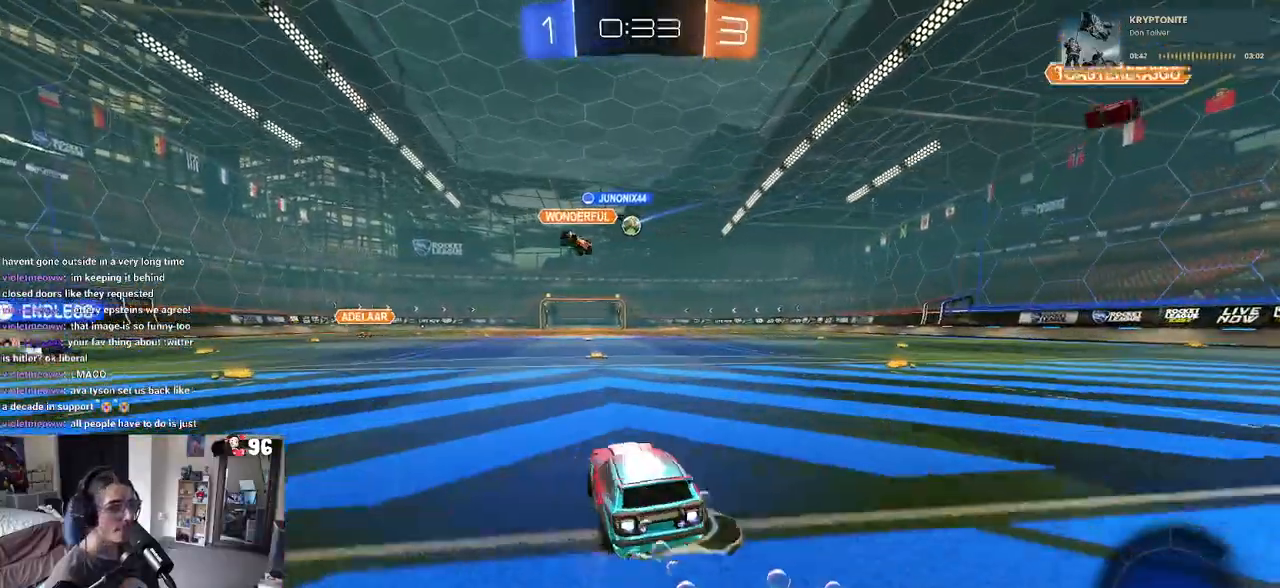
{"buttons": ["SQUARE", "R1", "R2"], "left_stick": "down", "right_stick": "center", "events": [[150, "CROSS", "down"], [183, "left_stick", "up-left"], [233, "CROSS", "up"], [300, "CROSS", "down"], [383, "SQUARE", "down"], [400, "CROSS", "up"], [400, "left_stick", "down"]]}
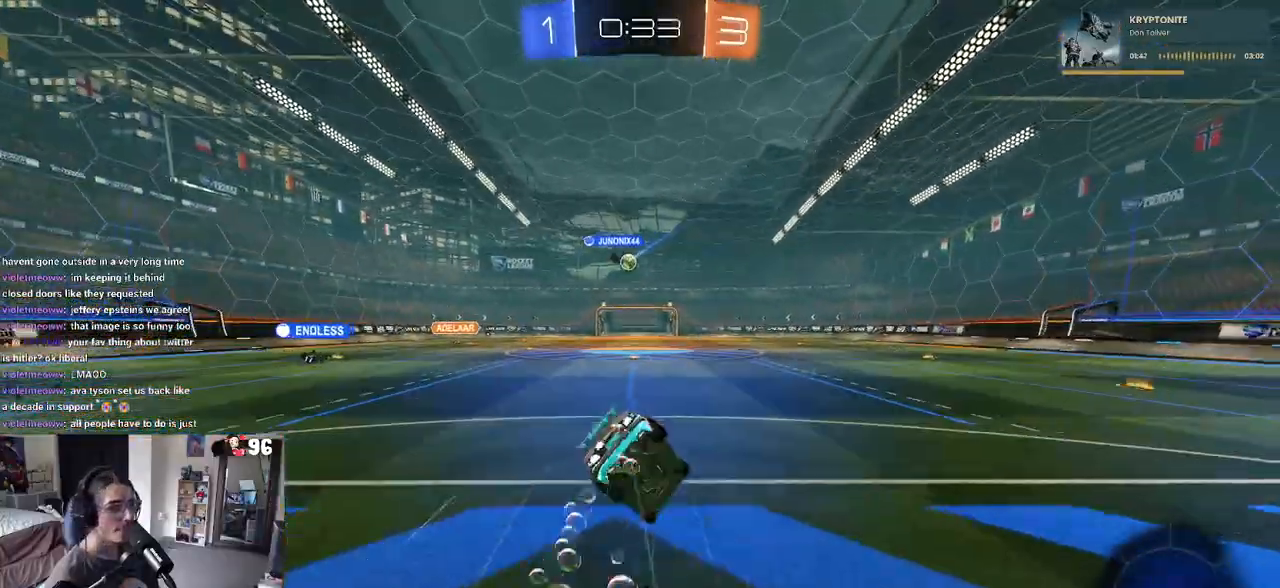
{"buttons": ["SQUARE", "R2"], "left_stick": "down-left", "right_stick": "center", "events": [[67, "R1", "up"], [167, "left_stick", "down-left"]]}
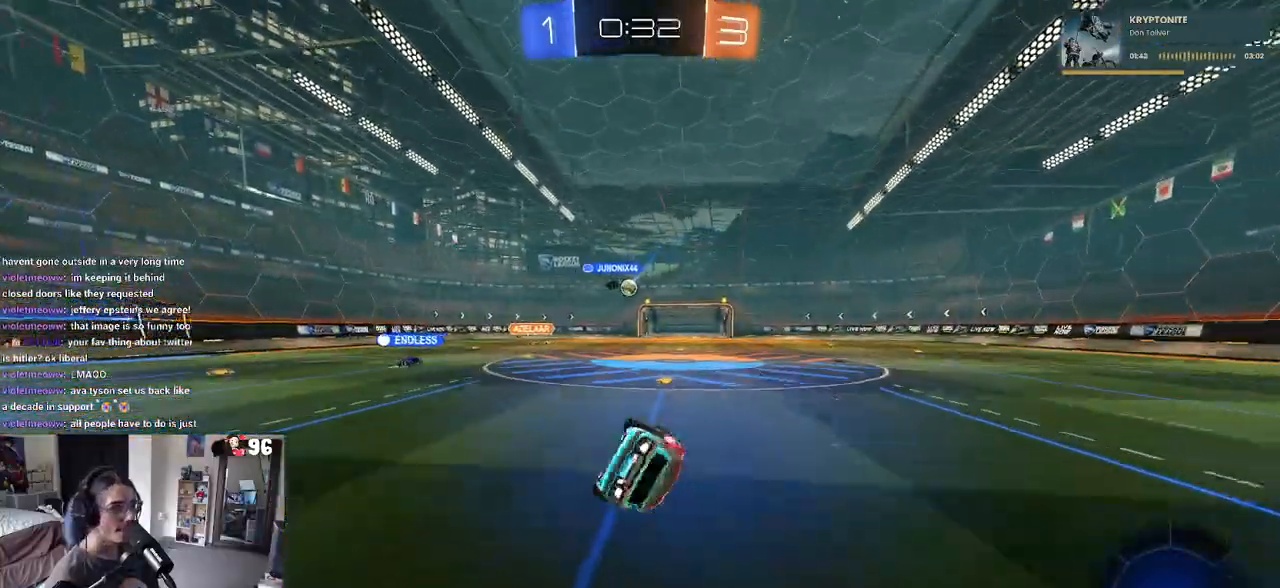
{"buttons": ["R2"], "left_stick": "down-right", "right_stick": "center", "events": [[217, "SQUARE", "up"], [283, "left_stick", "down-right"]]}
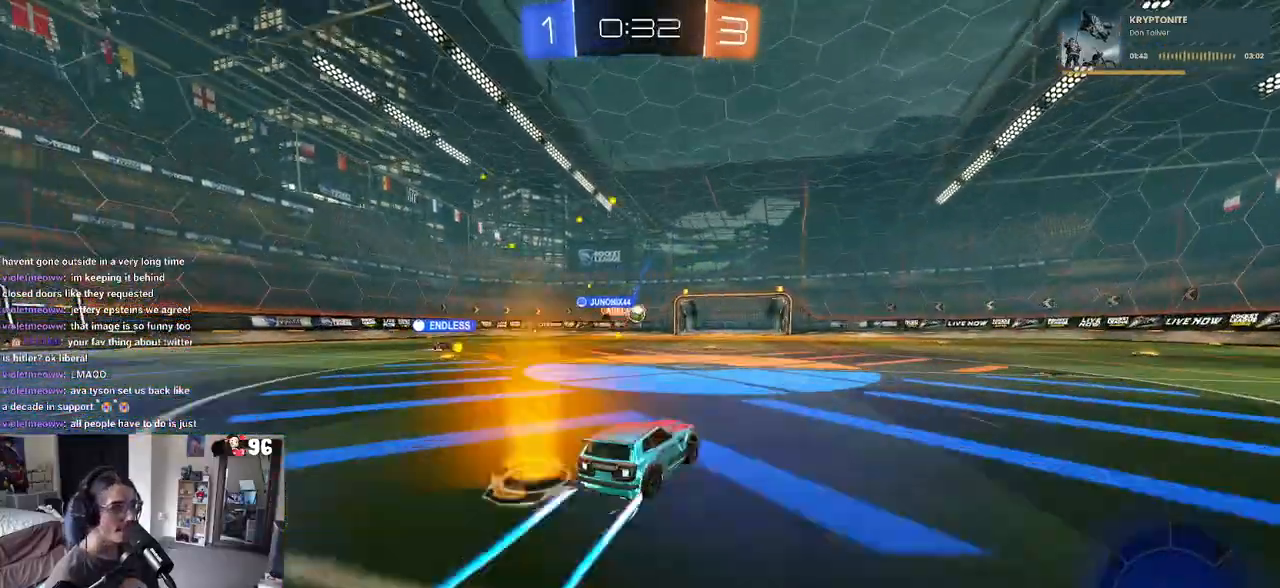
{"buttons": ["R1", "R2"], "left_stick": "center", "right_stick": "center", "events": [[83, "left_stick", "right"], [367, "left_stick", "center"], [483, "R1", "down"]]}
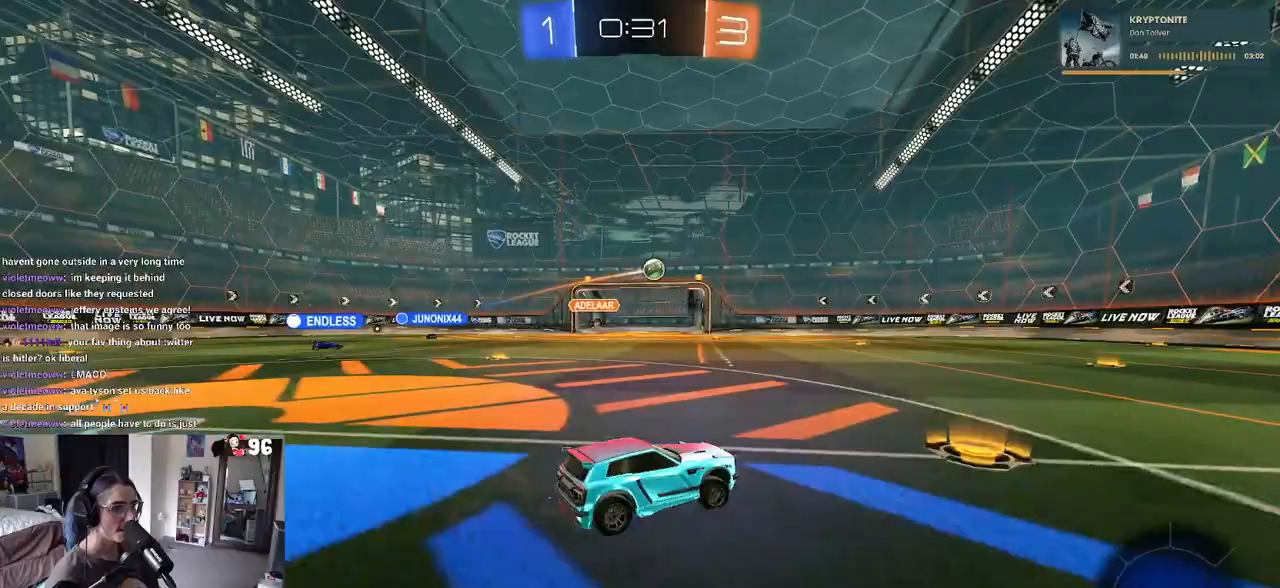
{"buttons": ["R2"], "left_stick": "left", "right_stick": "center", "events": [[217, "R1", "up"], [300, "left_stick", "left"]]}
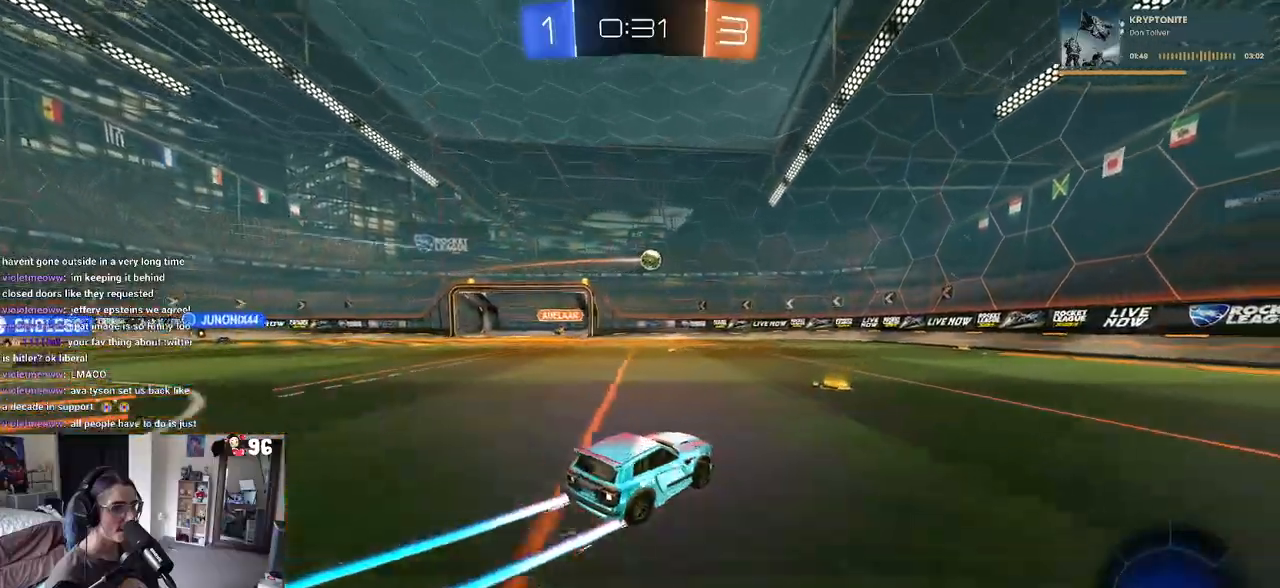
{"buttons": ["R2"], "left_stick": "left", "right_stick": "center", "events": [[17, "left_stick", "center"], [167, "left_stick", "down-right"], [333, "left_stick", "center"], [483, "left_stick", "left"]]}
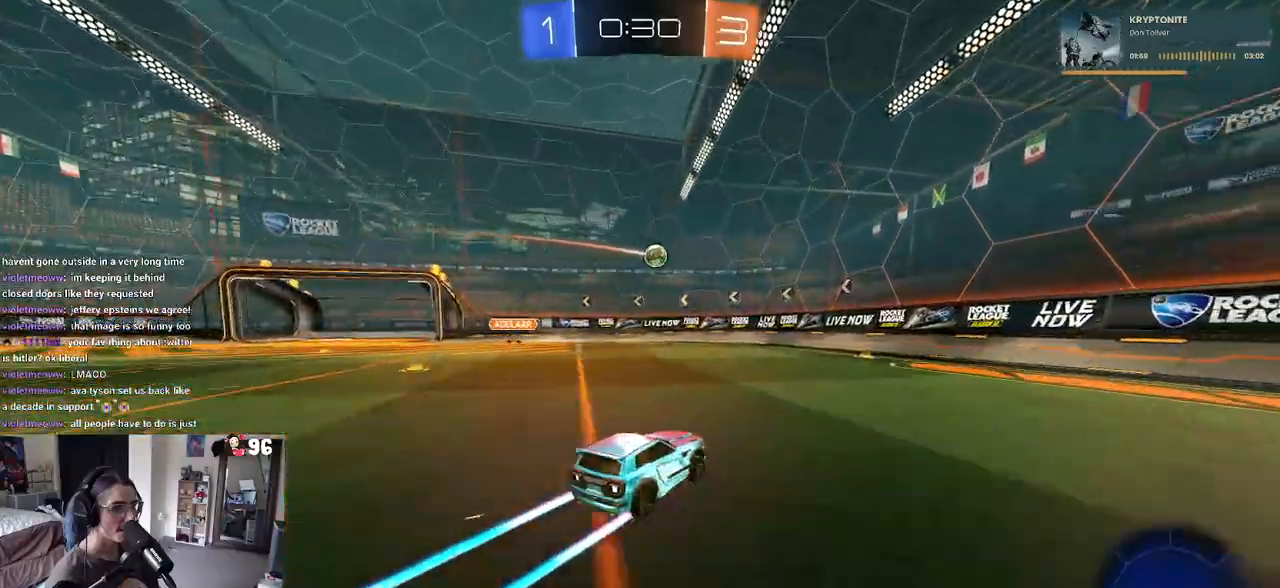
{"buttons": ["R2"], "left_stick": "center", "right_stick": "center", "events": [[100, "L2", "down"], [150, "left_stick", "center"], [233, "L2", "up"]]}
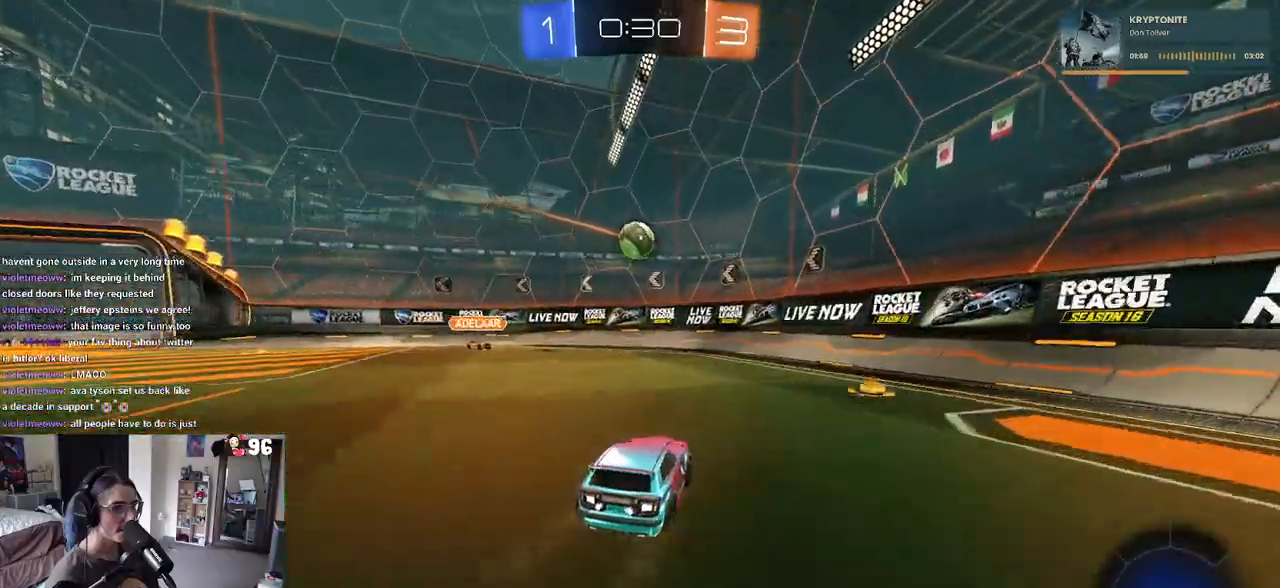
{"buttons": ["CROSS", "R1", "R2"], "left_stick": "left", "right_stick": "center", "events": [[67, "left_stick", "down-left"], [83, "CROSS", "down"], [267, "CROSS", "up"], [300, "left_stick", "left"], [333, "CROSS", "down"], [383, "R1", "down"]]}
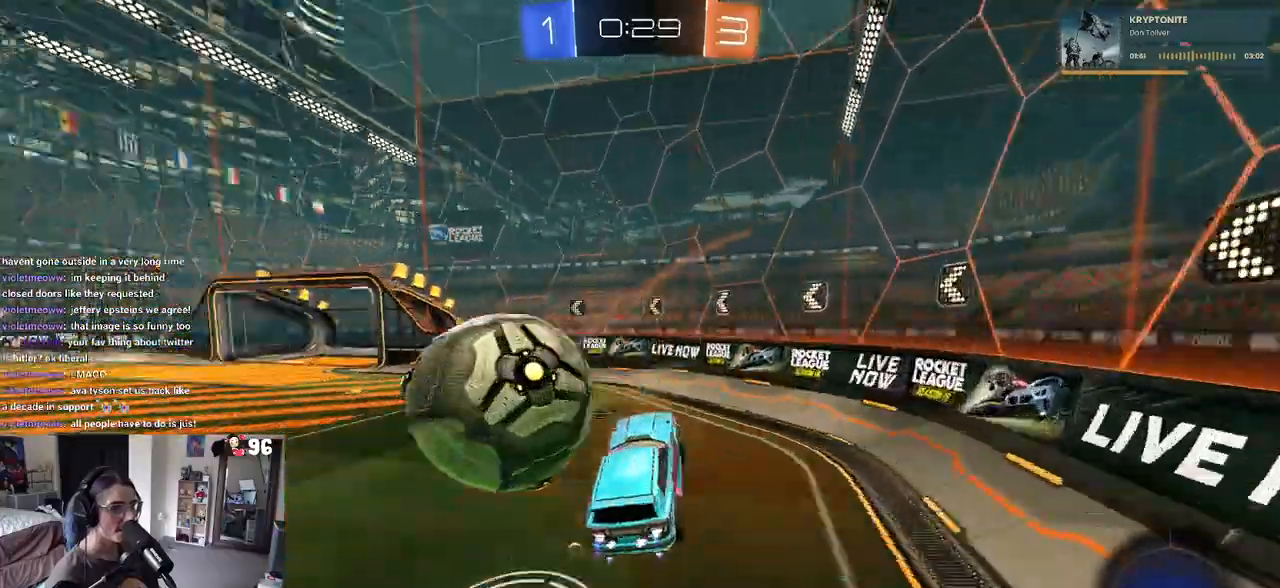
{"buttons": ["SQUARE", "R2"], "left_stick": "up", "right_stick": "center", "events": [[50, "CROSS", "up"], [83, "R1", "up"], [283, "left_stick", "up-left"], [367, "SQUARE", "down"], [417, "left_stick", "up"]]}
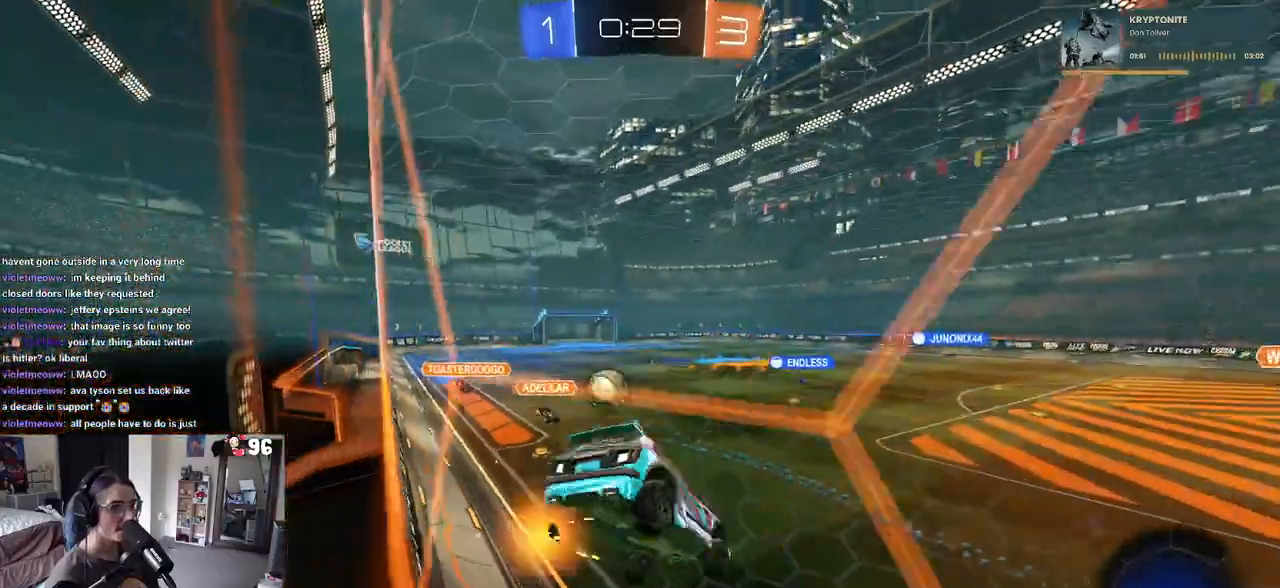
{"buttons": ["R2"], "left_stick": "center", "right_stick": "center", "events": [[33, "SQUARE", "up"], [50, "left_stick", "center"]]}
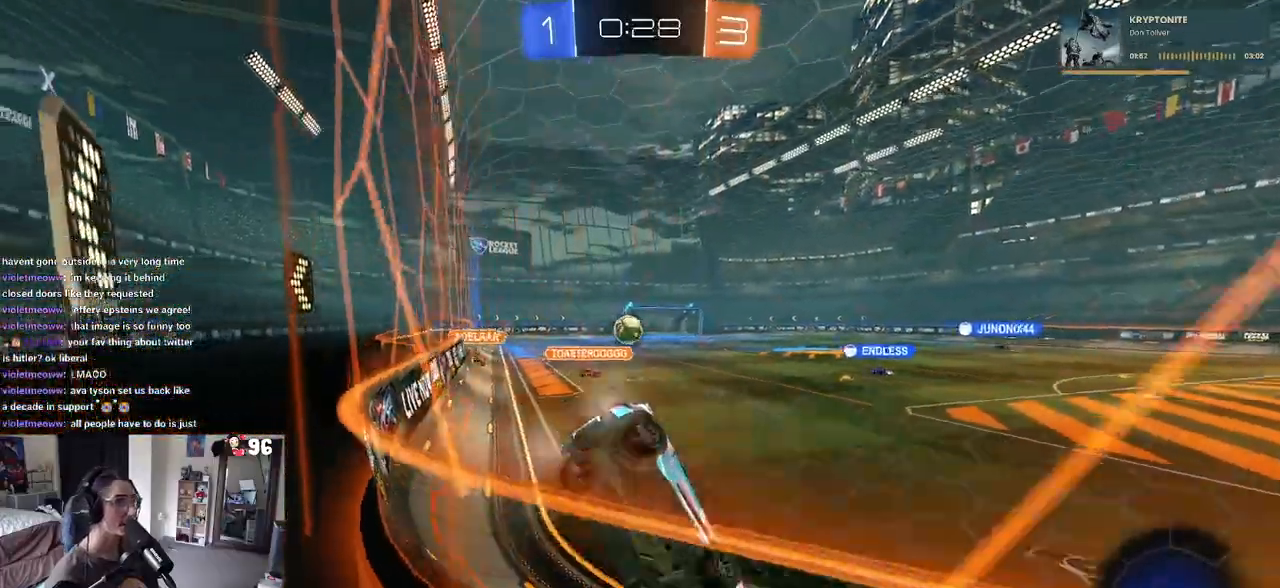
{"buttons": ["R1", "R2"], "left_stick": "up-right", "right_stick": "center", "events": [[67, "left_stick", "left"], [217, "left_stick", "center"], [267, "left_stick", "down-right"], [350, "R1", "down"], [483, "left_stick", "up-right"]]}
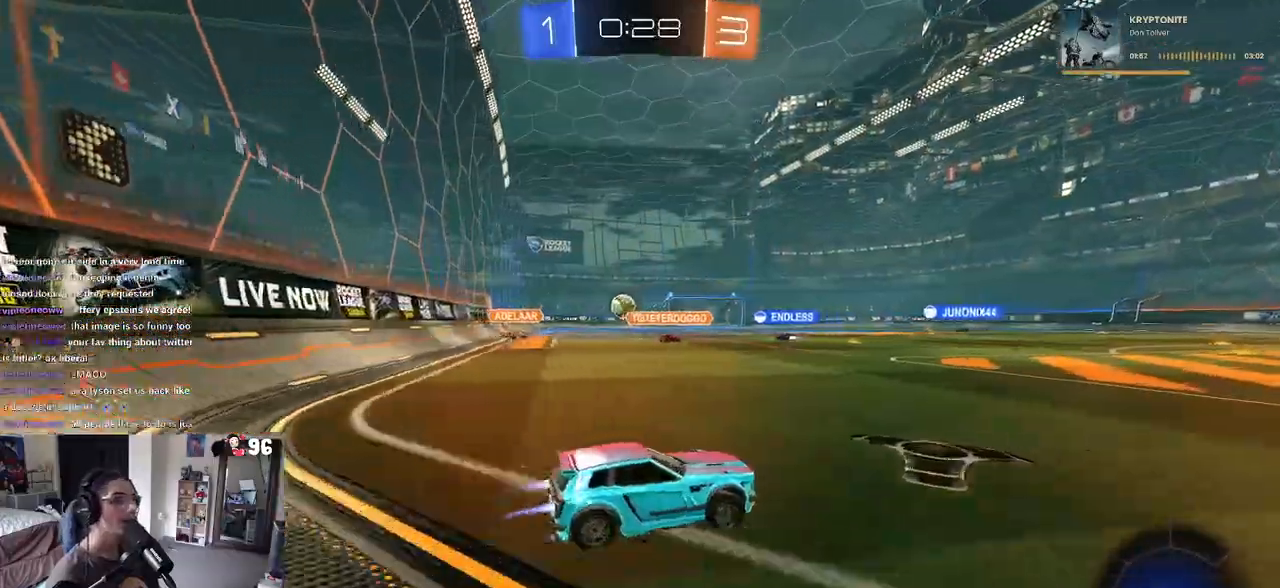
{"buttons": ["SQUARE", "R1", "R2"], "left_stick": "down-left", "right_stick": "center", "events": [[33, "CROSS", "down"], [33, "left_stick", "up-left"], [117, "CROSS", "up"], [167, "CROSS", "down"], [233, "left_stick", "down-left"], [283, "left_stick", "down"], [317, "CROSS", "up"], [383, "SQUARE", "down"], [483, "left_stick", "down-left"]]}
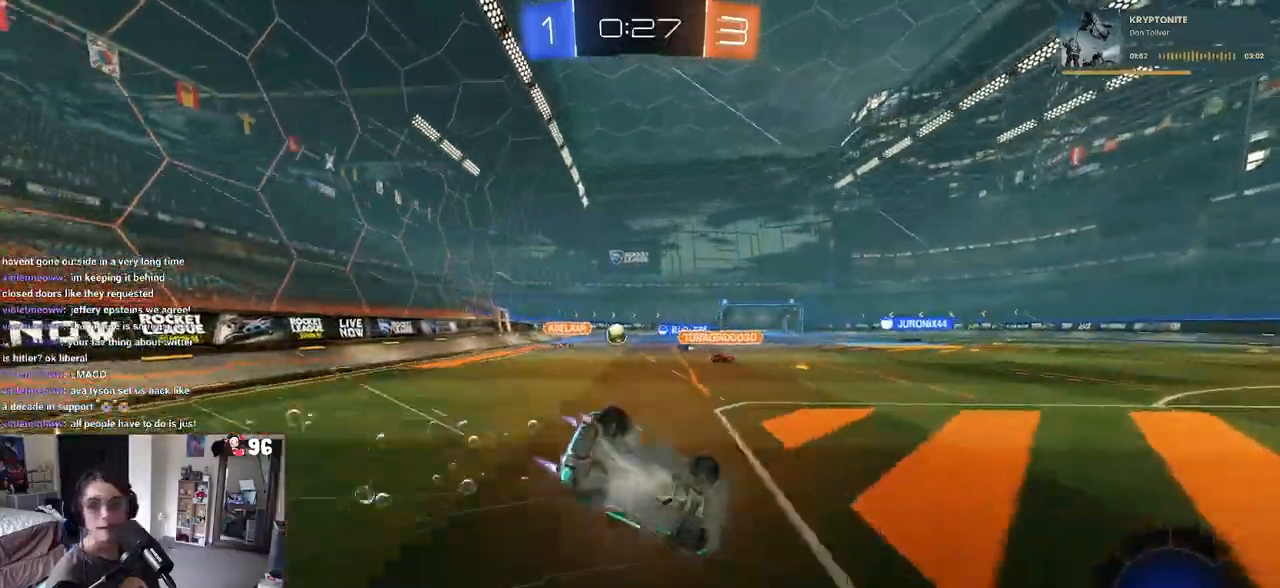
{"buttons": ["SQUARE", "R2"], "left_stick": "down-left", "right_stick": "center", "events": [[150, "R1", "up"]]}
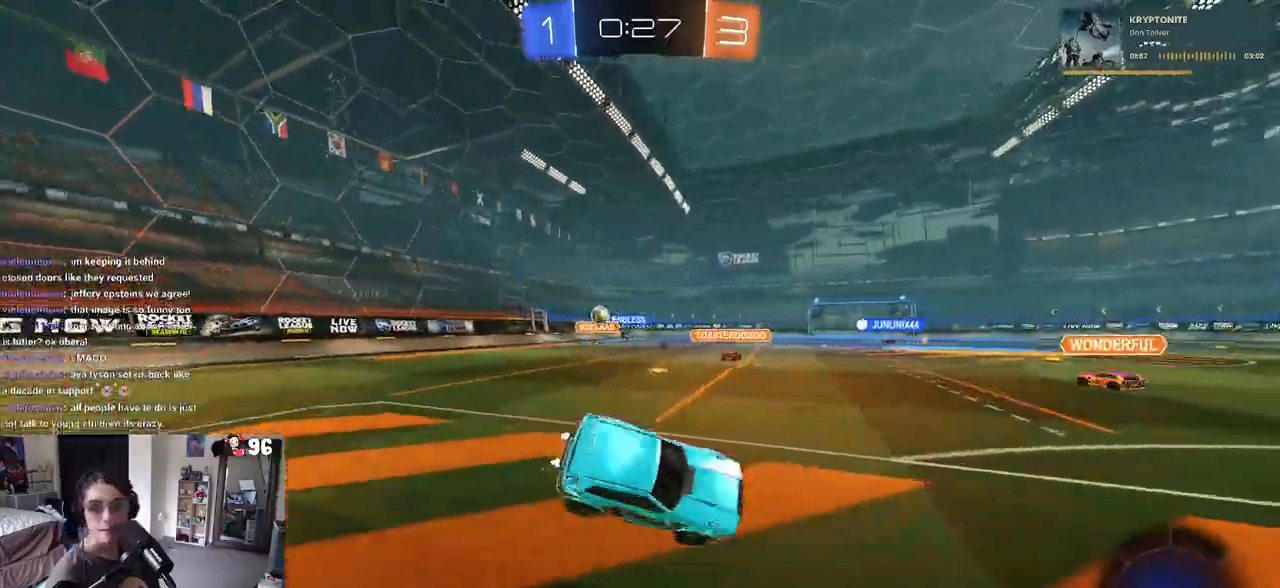
{"buttons": ["SQUARE", "R2"], "left_stick": "center", "right_stick": "center", "events": [[483, "left_stick", "center"]]}
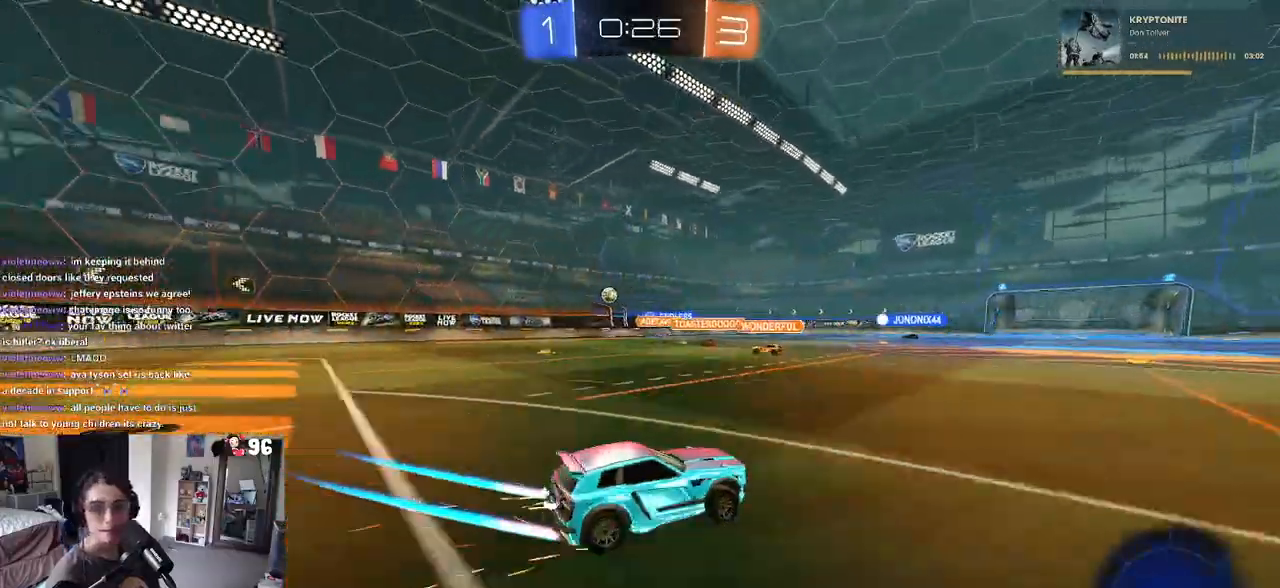
{"buttons": ["R2"], "left_stick": "down-right", "right_stick": "center", "events": [[17, "CROSS", "down"], [17, "left_stick", "up-right"], [100, "CROSS", "up"], [167, "CROSS", "down"], [283, "CROSS", "up"], [300, "left_stick", "down-right"], [450, "SQUARE", "up"]]}
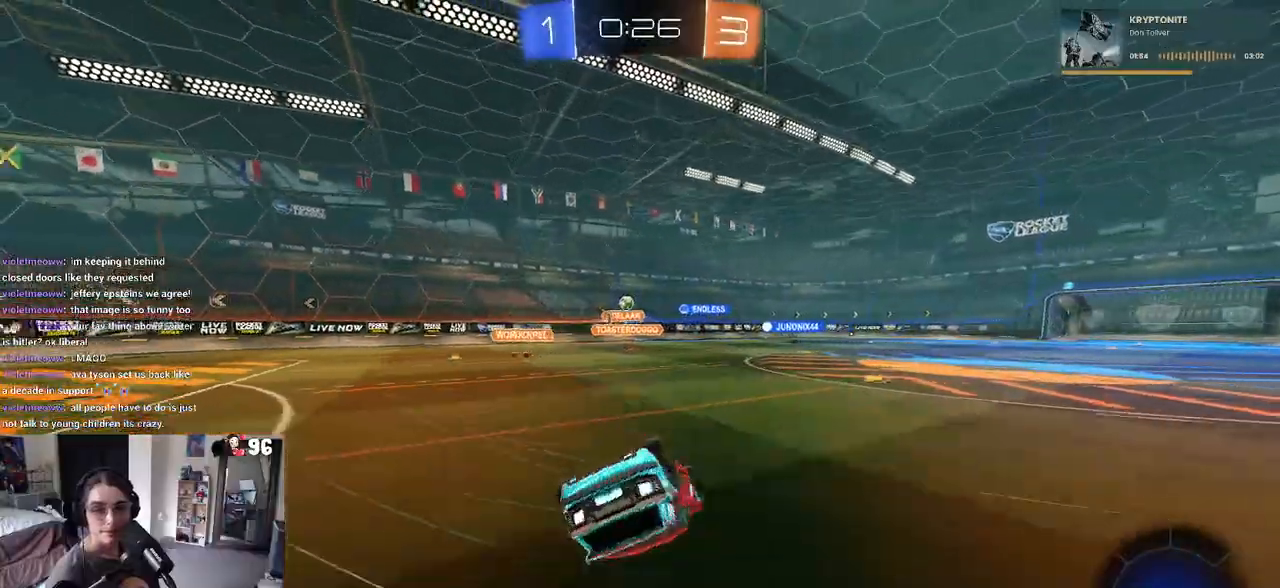
{"buttons": ["SQUARE", "R2"], "left_stick": "down-right", "right_stick": "center", "events": [[100, "TRIANGLE", "down"], [200, "TRIANGLE", "up"], [483, "SQUARE", "down"]]}
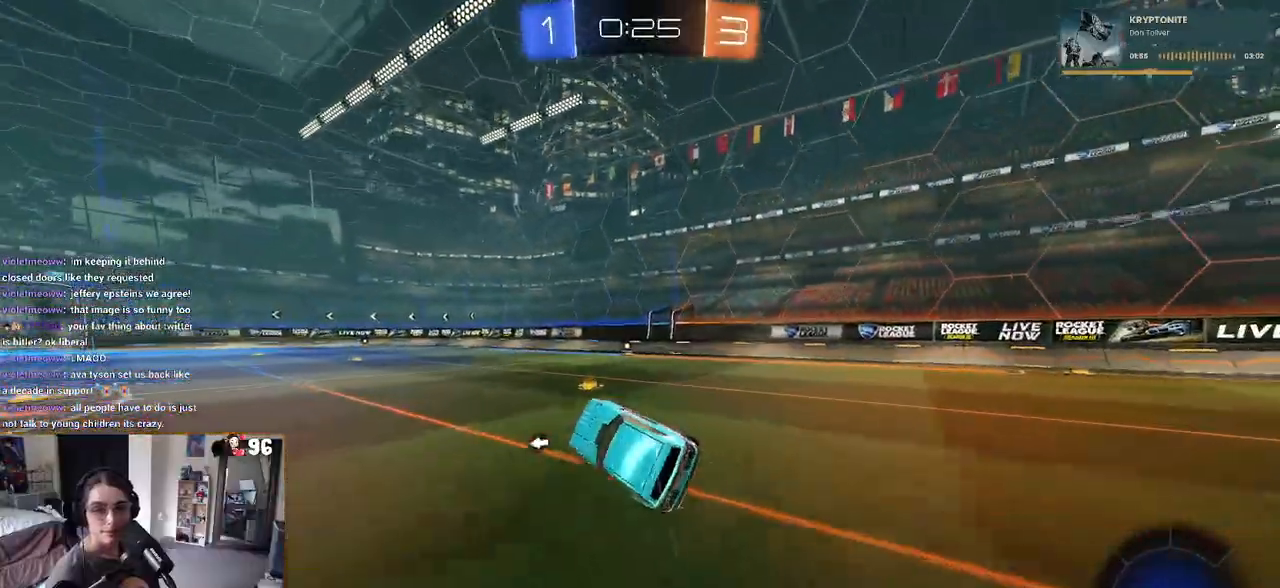
{"buttons": ["SQUARE", "R2"], "left_stick": "center", "right_stick": "center", "events": [[17, "left_stick", "center"], [417, "CROSS", "down"], [483, "CROSS", "up"]]}
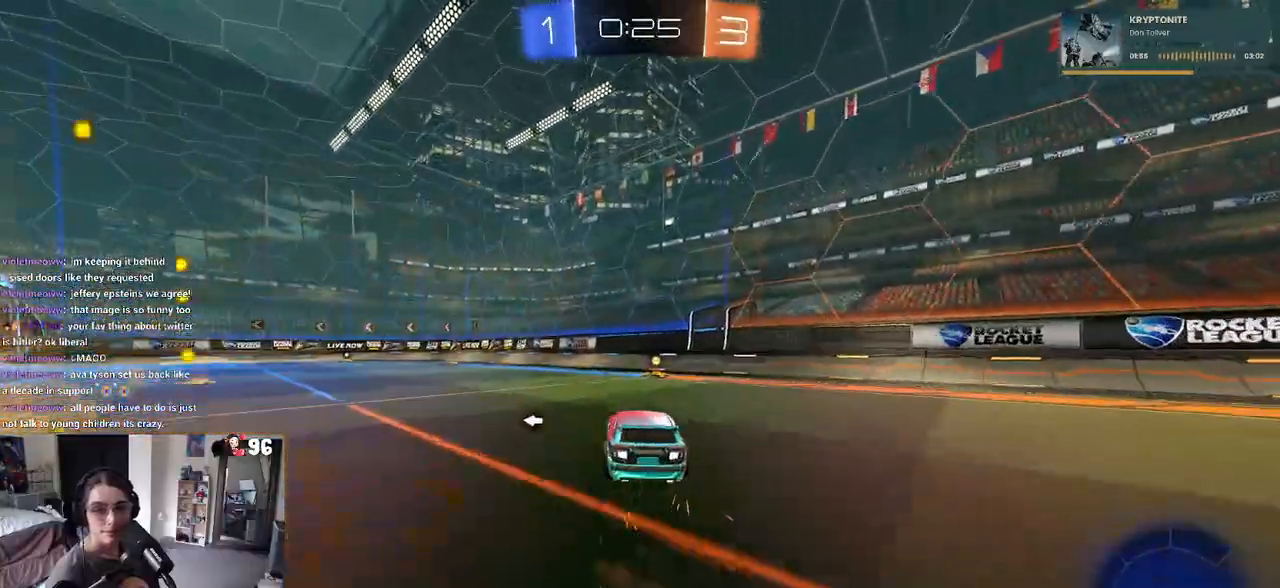
{"buttons": ["SQUARE", "R2"], "left_stick": "left", "right_stick": "center", "events": [[133, "left_stick", "left"]]}
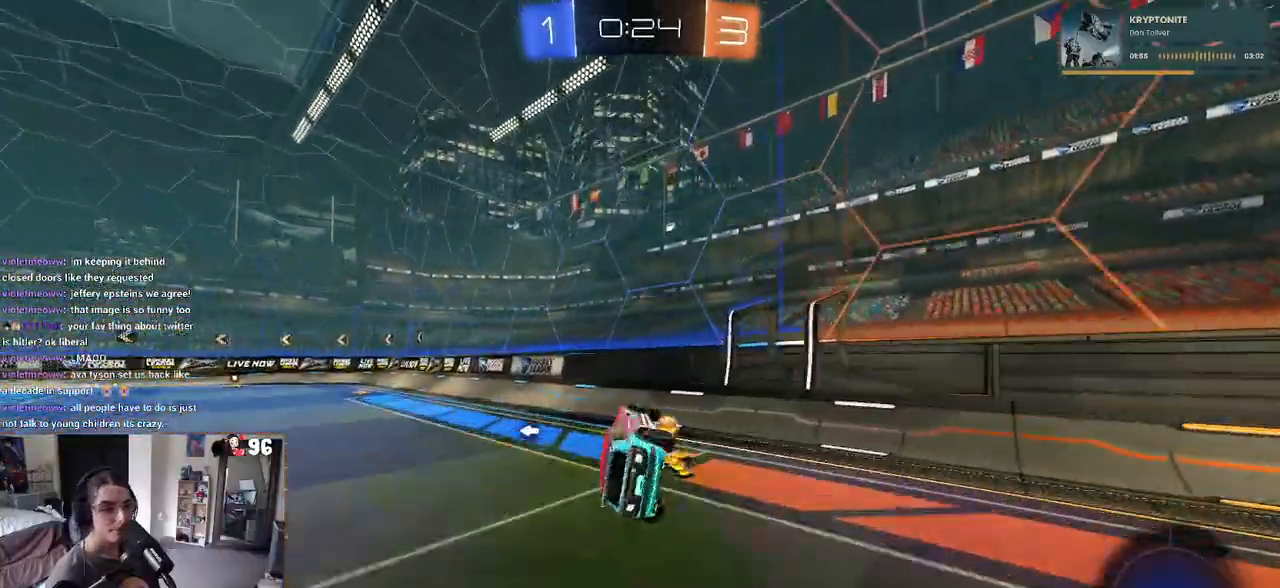
{"buttons": ["R1", "R2"], "left_stick": "up-left", "right_stick": "center", "events": [[17, "left_stick", "center"], [67, "left_stick", "down-right"], [267, "R1", "down"], [350, "CROSS", "down"], [383, "SQUARE", "up"], [383, "left_stick", "center"], [433, "CROSS", "up"], [433, "left_stick", "up-left"]]}
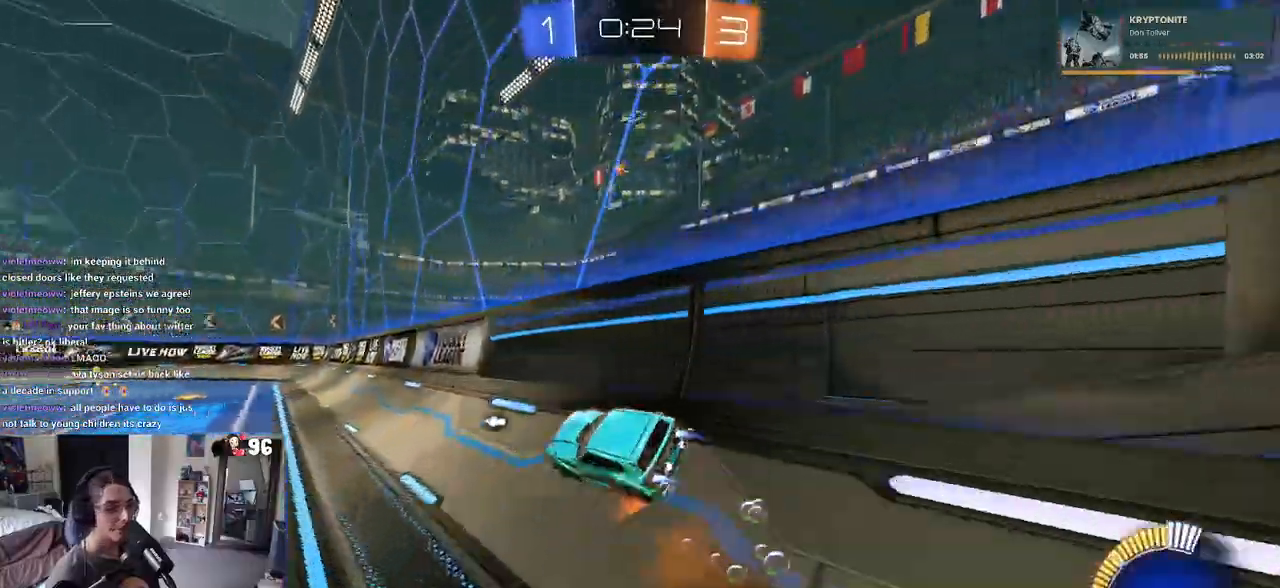
{"buttons": ["R1", "R2"], "left_stick": "down-right", "right_stick": "center", "events": [[217, "left_stick", "center"], [300, "CROSS", "down"], [383, "left_stick", "down-right"], [417, "CROSS", "up"]]}